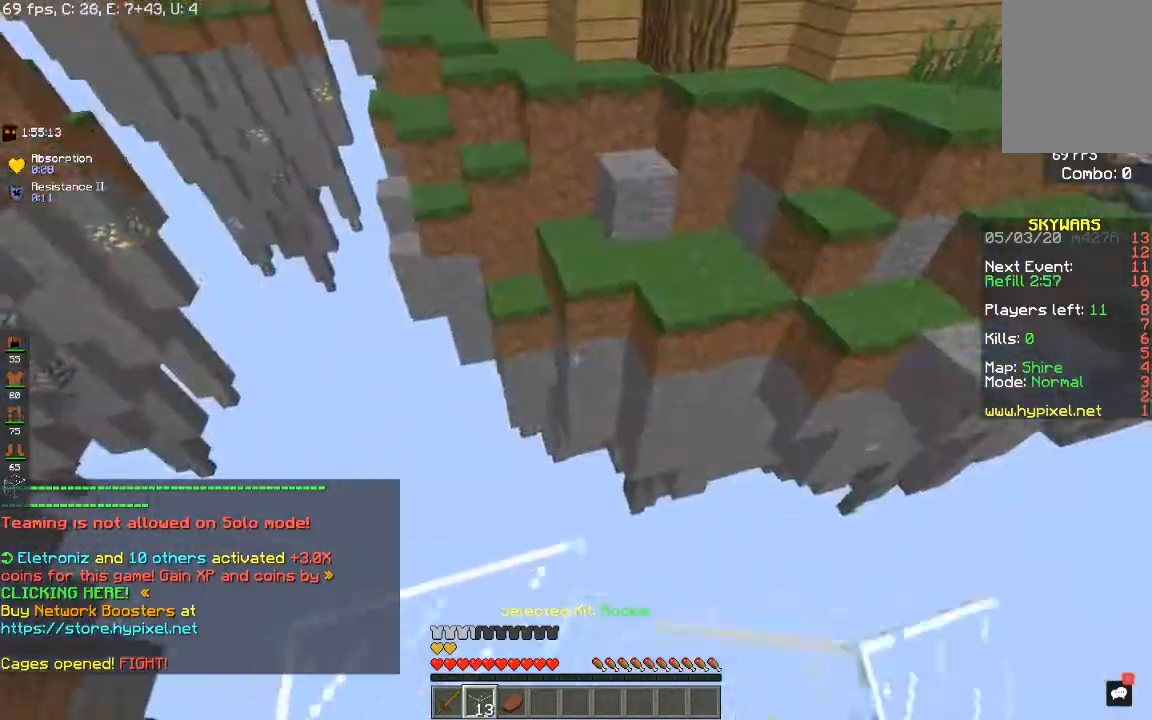
Gameplay with keyboard and mouse; each line is a JSON object with the keys and mouse buttons held at the frame after it. "events" lists presses ("down") and releases ("up") of "a", "d", "s", "space", "w", "mouse_left" and "mouse_right" between this image and that frame as [ms after this image, input, new state], when the widget could be followed in between. "mouse_left", "mouse_right" = the "left", "right" buttons of the "mouse" list. No other keys are recorded. Fast repeated clicks can show as one long hold. Mouse movement is not recorded.
{"keys": ["w"], "mouse": [], "events": [[200, "a", "up"], [217, "s", "up"], [283, "w", "down"]]}
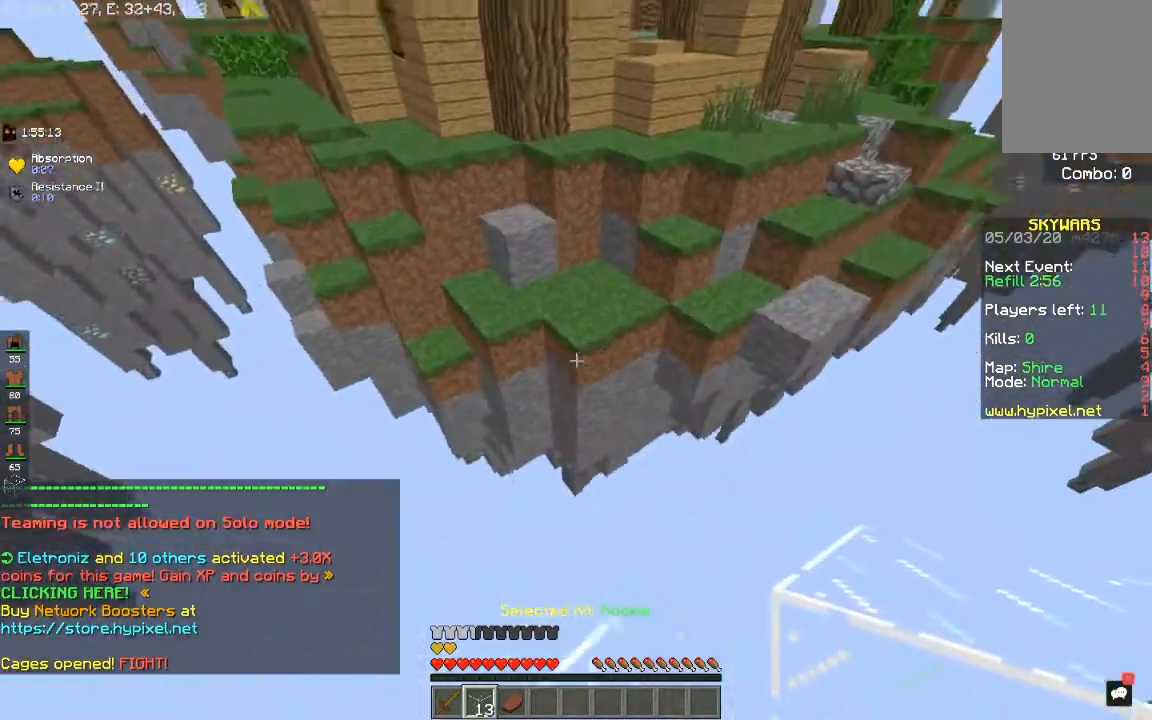
{"keys": ["space", "w"], "mouse": [], "events": [[33, "space", "down"]]}
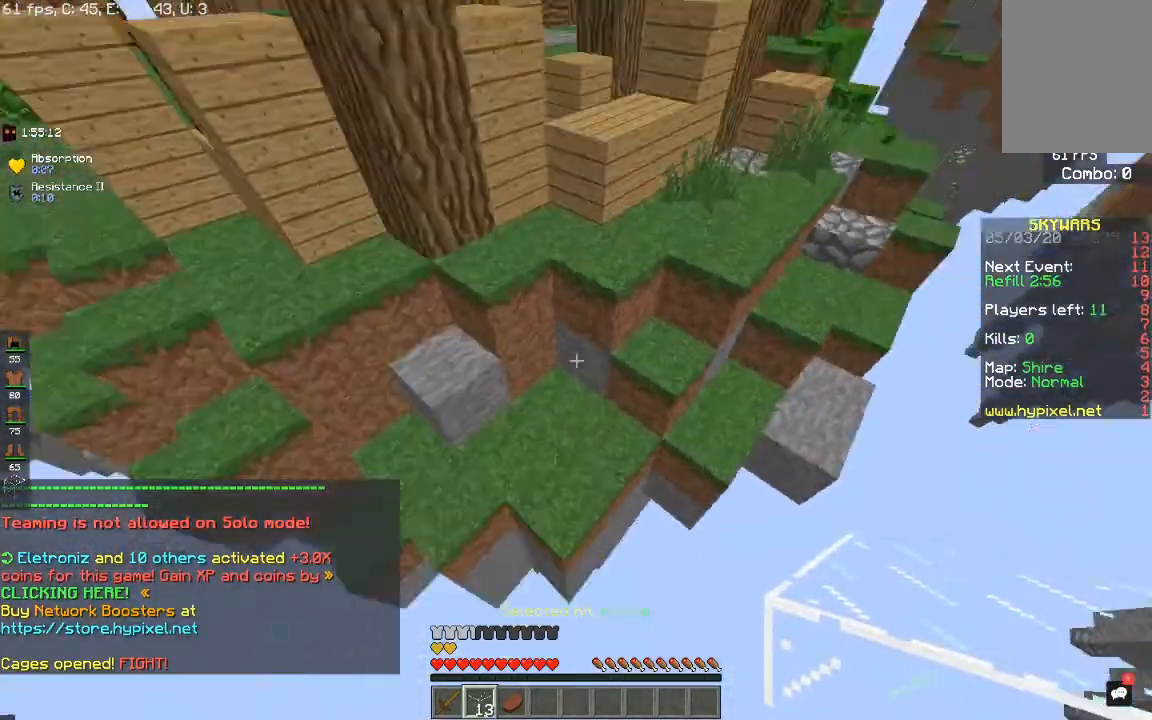
{"keys": ["d", "space", "w"], "mouse": [], "events": [[33, "space", "up"], [200, "d", "down"], [267, "space", "down"]]}
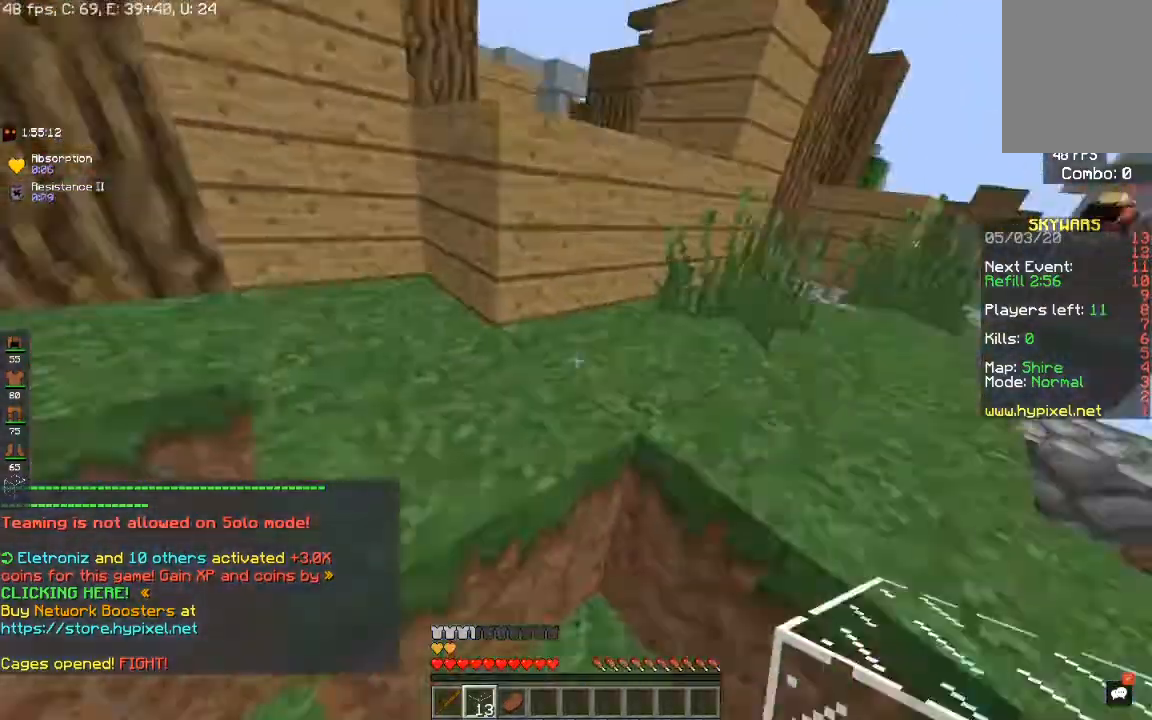
{"keys": ["d"], "mouse": [], "events": [[33, "space", "up"], [233, "space", "down"], [450, "w", "up"], [483, "space", "up"]]}
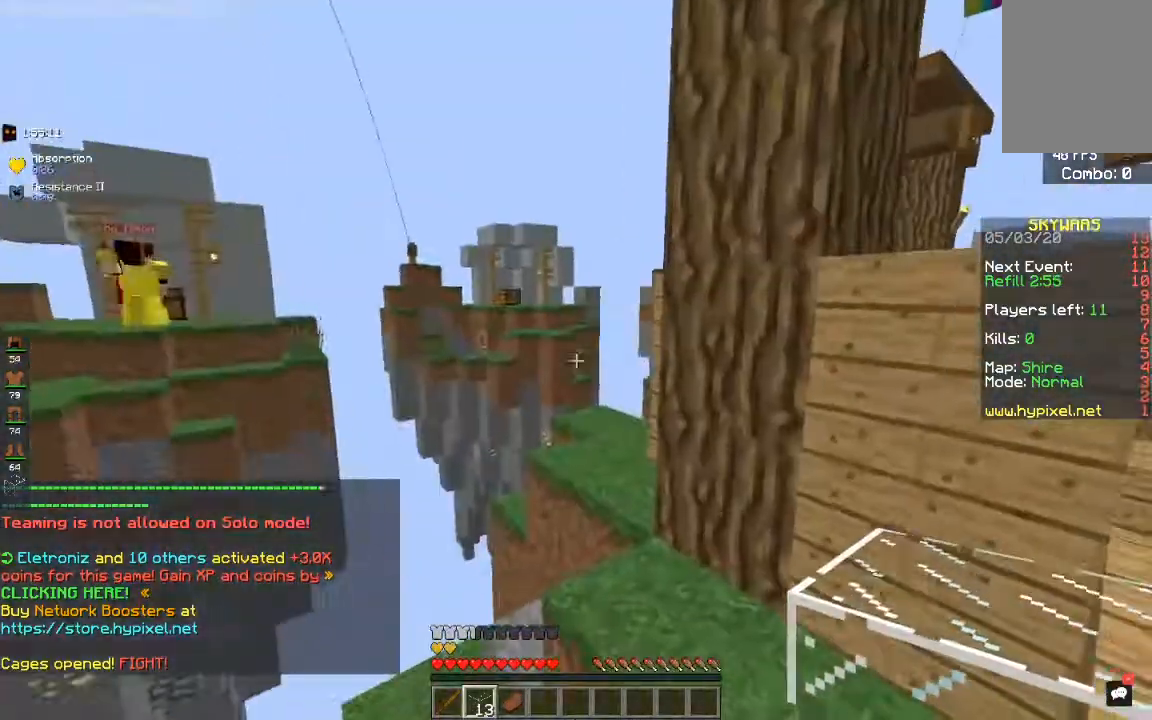
{"keys": ["d"], "mouse": [], "events": [[83, "s", "down"], [233, "space", "down"], [467, "space", "up"], [483, "s", "up"]]}
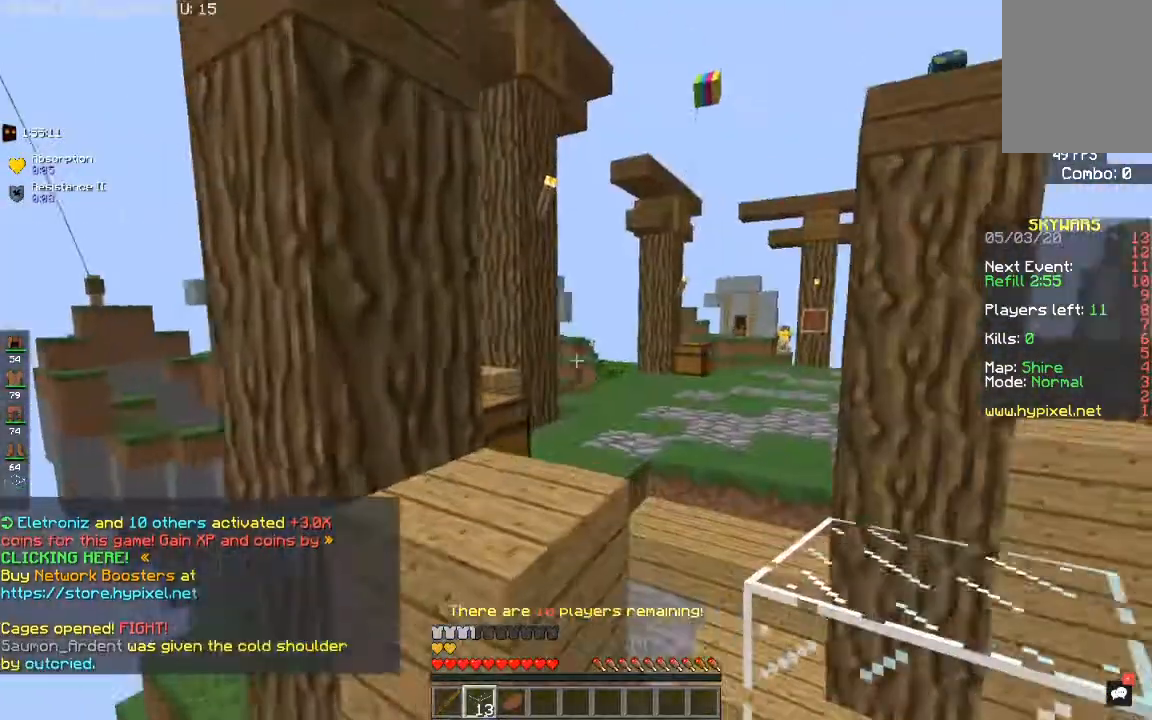
{"keys": ["a", "w"], "mouse": [], "events": [[50, "w", "down"], [200, "space", "down"], [233, "d", "up"], [400, "a", "down"], [450, "space", "up"]]}
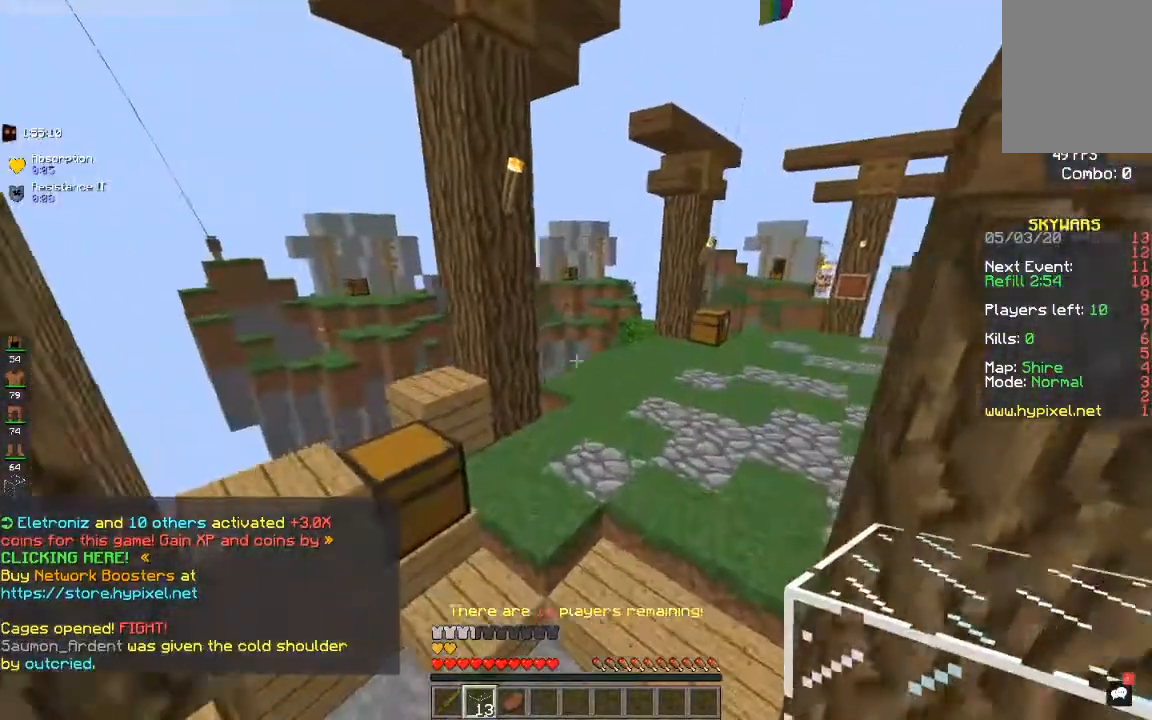
{"keys": [], "mouse": ["right"], "events": [[200, "a", "up"], [350, "w", "up"], [400, "mouse_right", "down"]]}
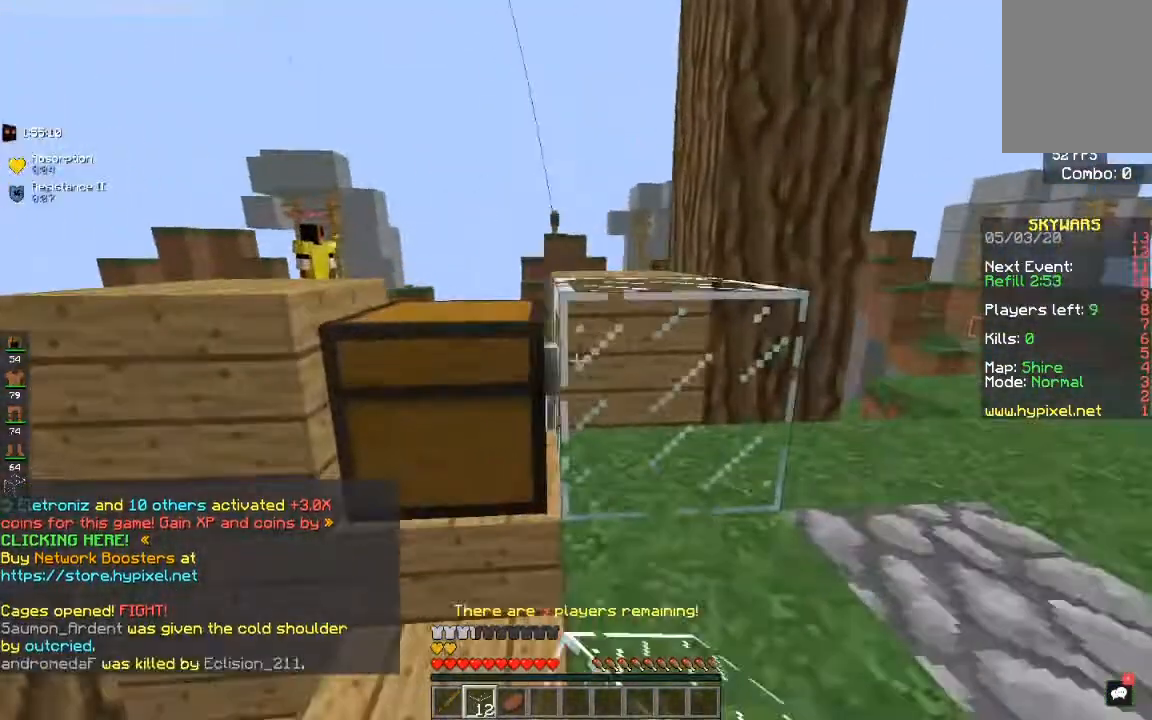
{"keys": [], "mouse": [], "events": [[33, "mouse_right", "up"], [233, "mouse_right", "down"], [350, "mouse_right", "up"]]}
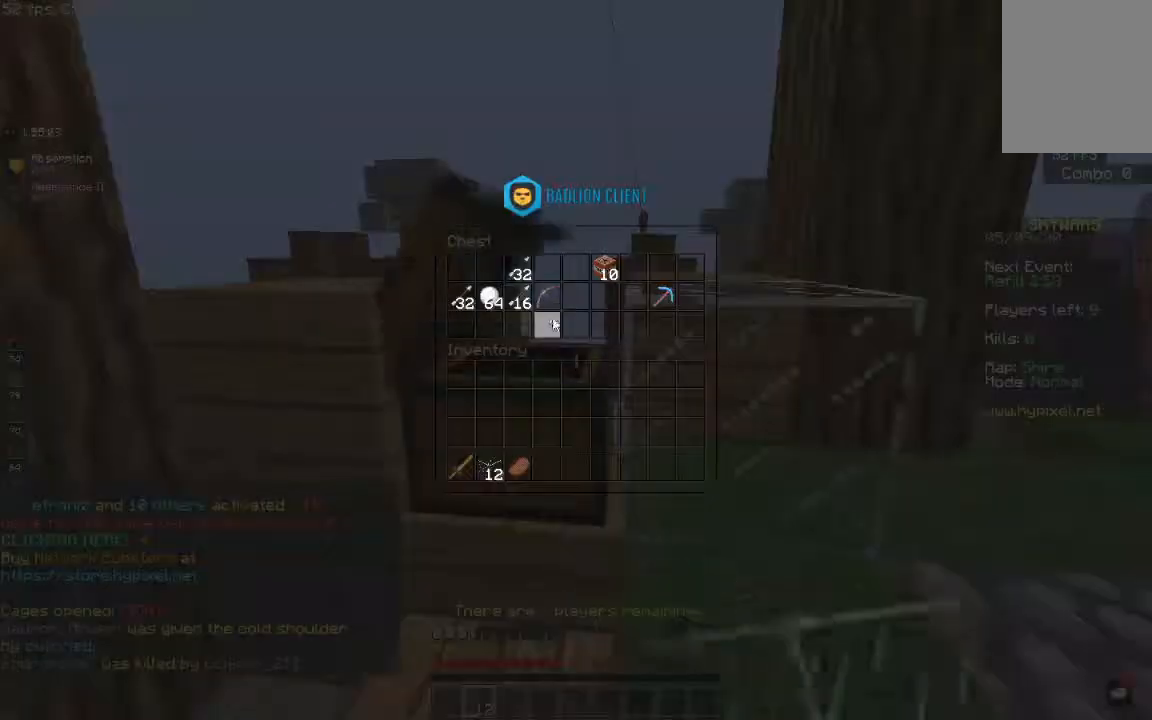
{"keys": [], "mouse": [], "events": []}
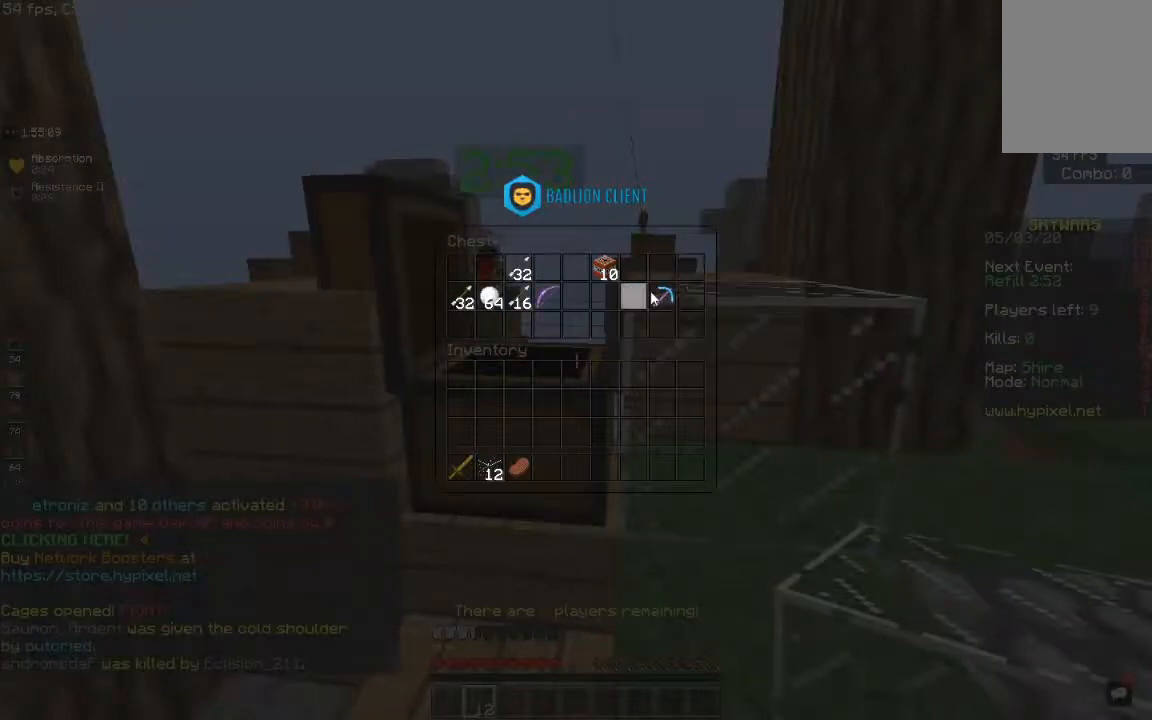
{"keys": [], "mouse": [], "events": []}
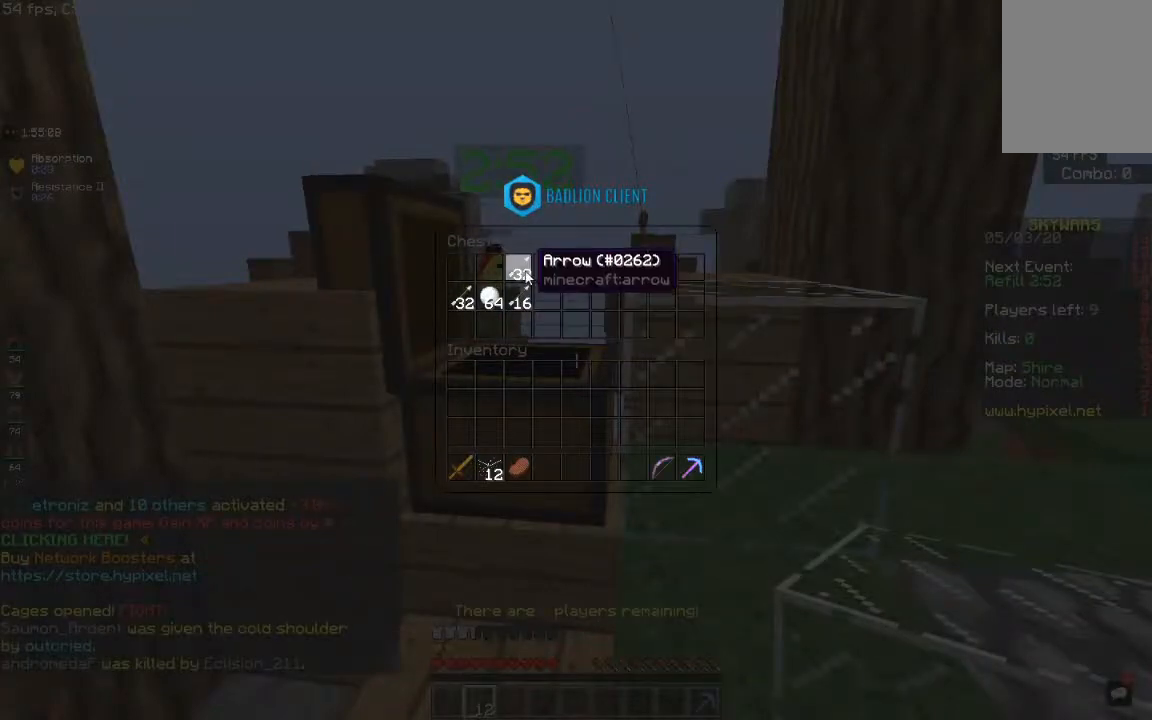
{"keys": [], "mouse": [], "events": []}
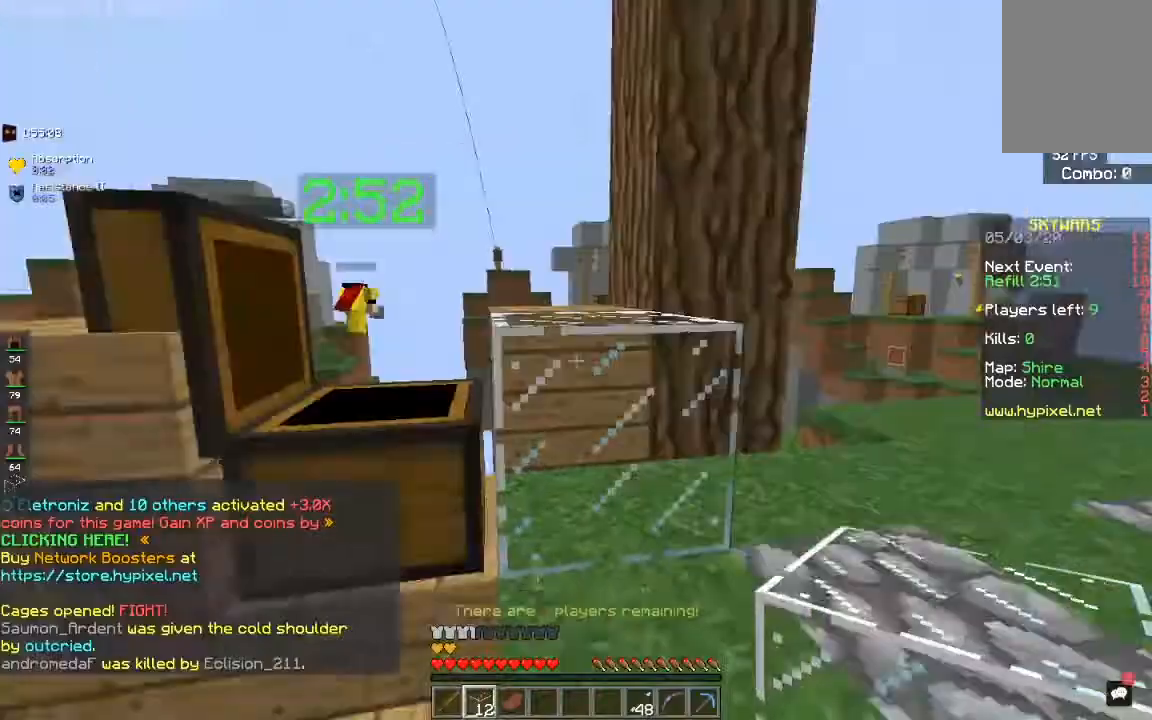
{"keys": [], "mouse": []}
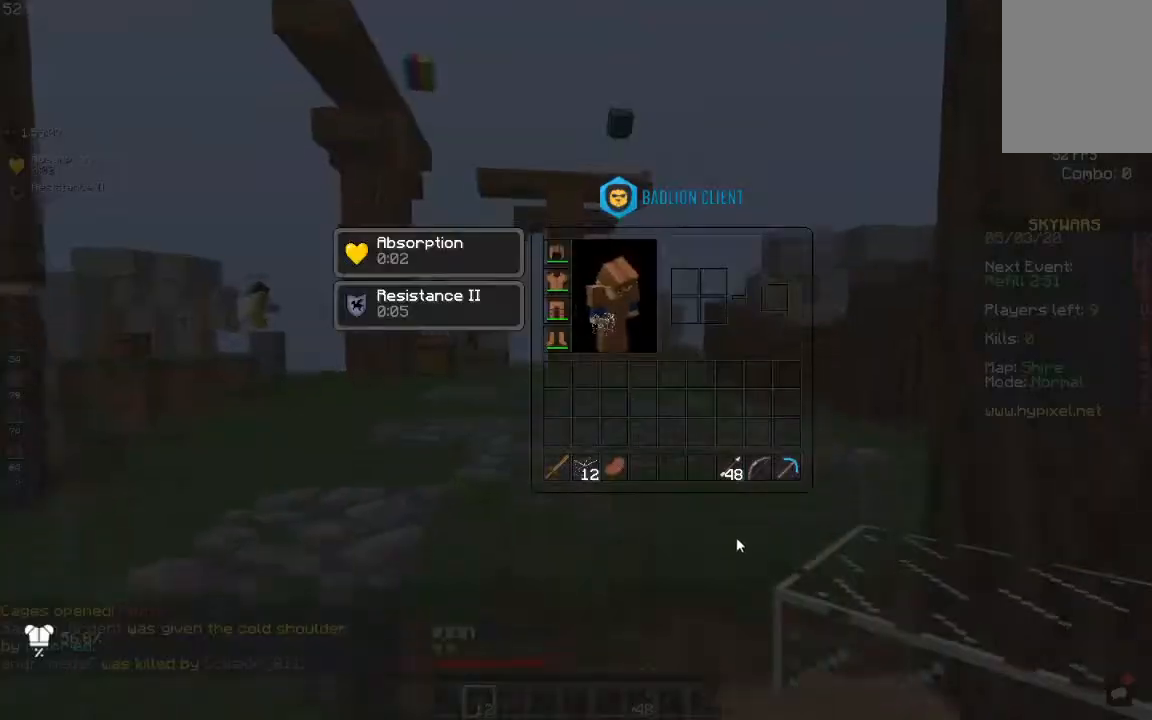
{"keys": [], "mouse": [], "events": []}
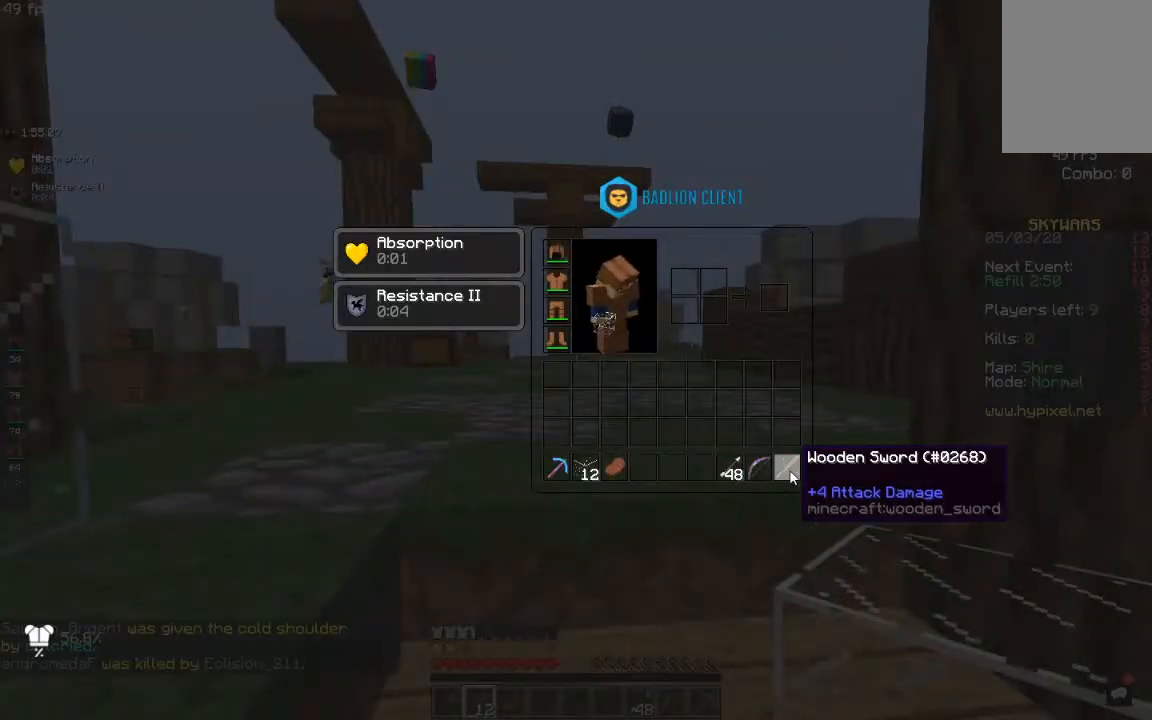
{"keys": ["a", "w"], "mouse": [], "events": [[300, "w", "down"], [450, "a", "down"]]}
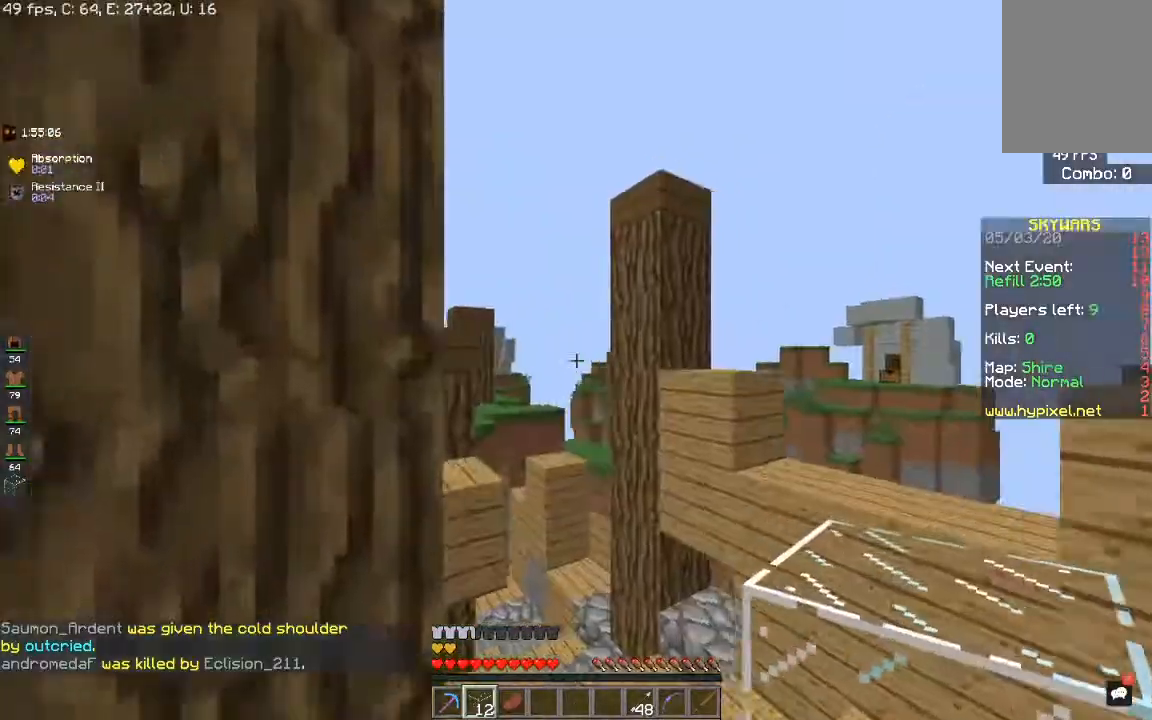
{"keys": ["a", "w"], "mouse": [], "events": [[100, "w", "up"], [183, "s", "down"], [283, "a", "up"], [383, "a", "down"], [483, "s", "up"], [483, "w", "down"]]}
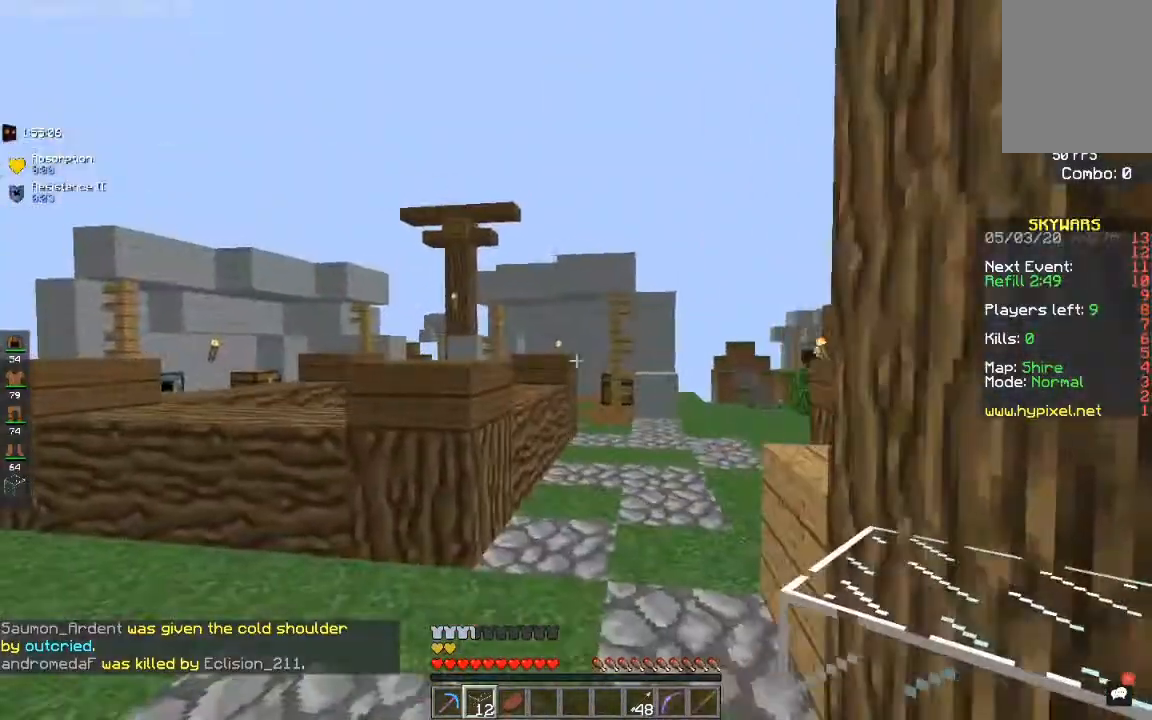
{"keys": ["w"], "mouse": [], "events": [[167, "a", "up"], [183, "space", "down"], [450, "space", "up"]]}
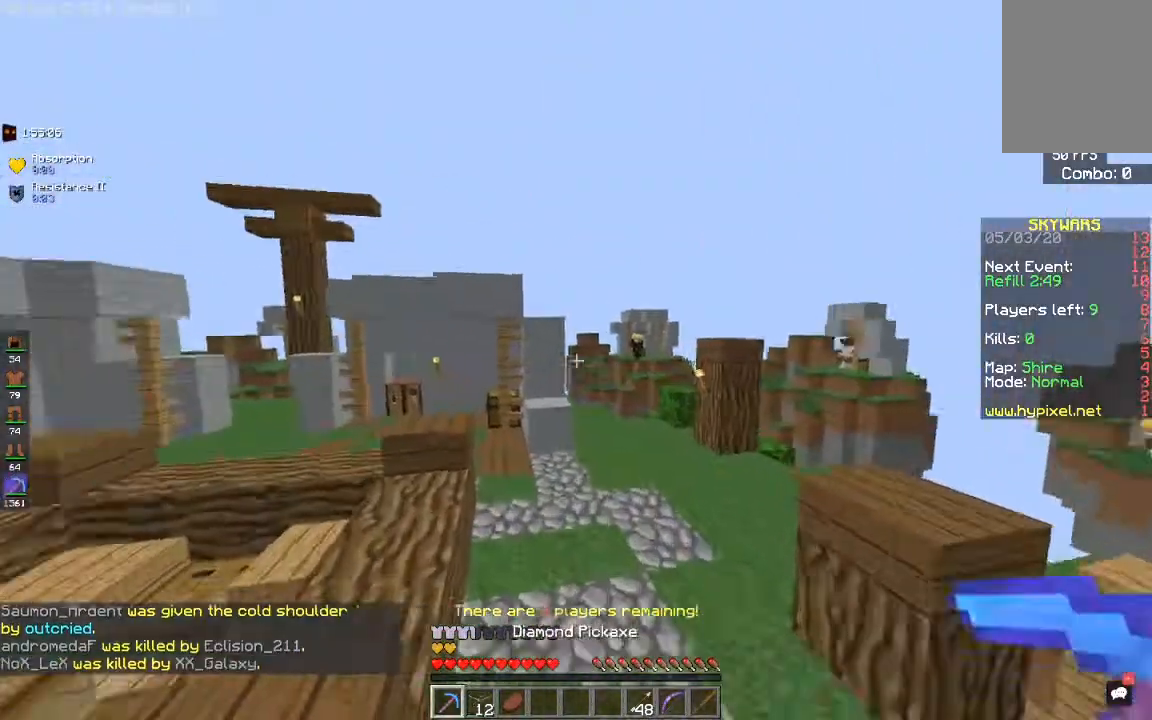
{"keys": ["w"], "mouse": [], "events": [[267, "d", "down"], [300, "space", "down"], [383, "d", "up"], [483, "space", "up"]]}
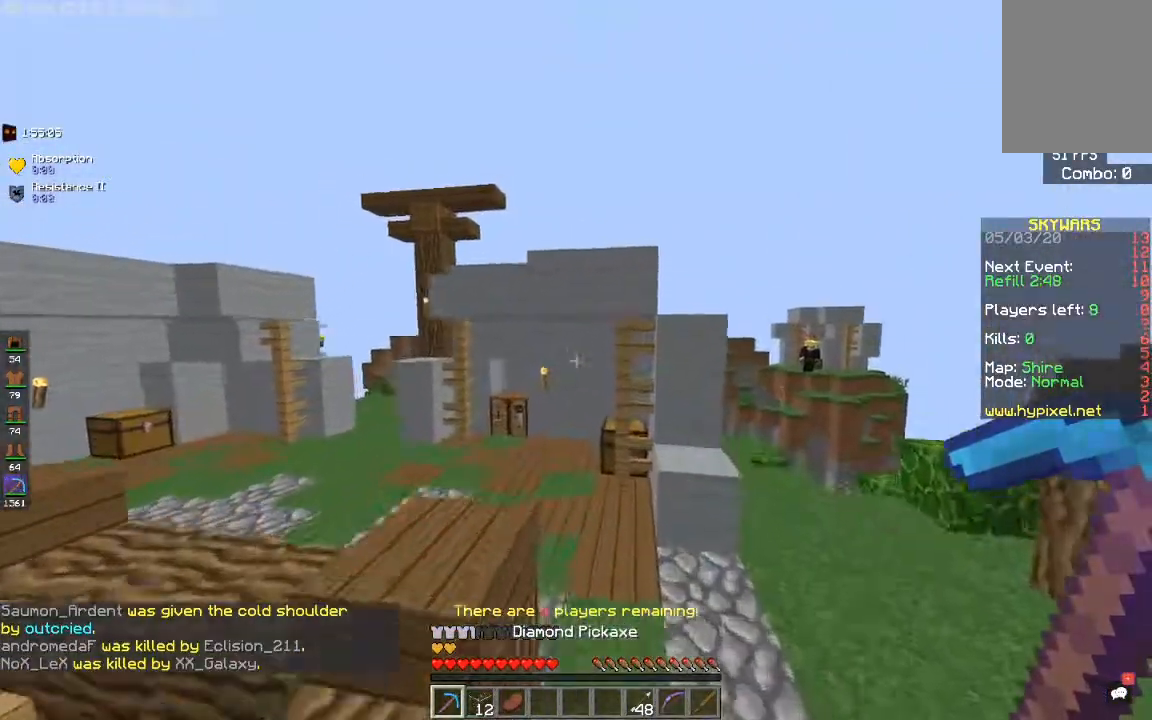
{"keys": ["a", "d", "w"], "mouse": [], "events": [[50, "d", "down"], [500, "a", "down"]]}